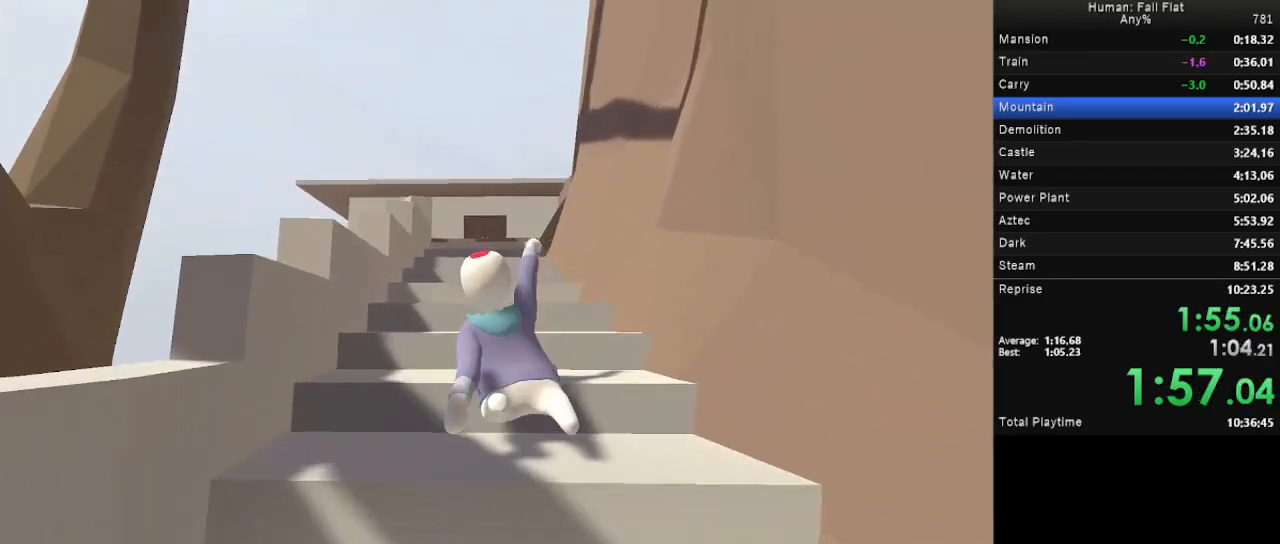
Gameplay with keyboard and mouse; each line is a JSON object with the keys and mouse buttons held at the frame after it. "events" lists presses ("down") and releases ("up") of "a", "d", "e", "q", "s", "space", "w", "mouse_left" and "mouse_right" between this image and that frame as [ms after this image, input, new state], when the widget could be followed in between. "mouse_left", "mouse_right" = the "left", "right" buttons of the "mouse" list. No other keys are recorded. Mouse movement is not recorded.
{"keys": ["d", "space", "w"], "mouse": ["right"], "events": [[400, "d", "down"], [467, "a", "up"]]}
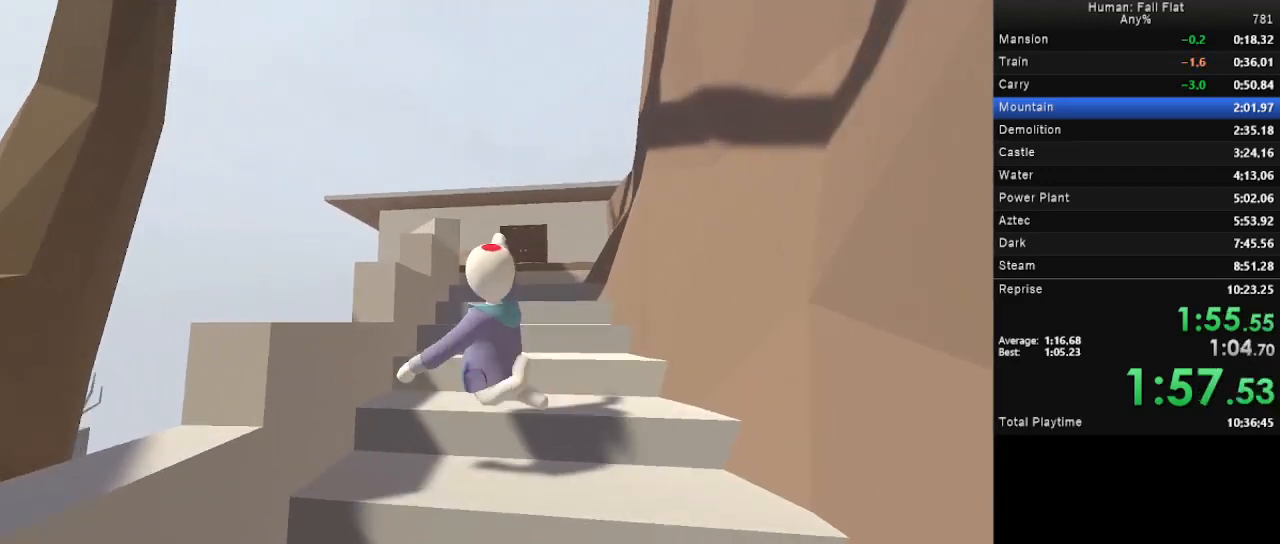
{"keys": ["d", "space", "w"], "mouse": ["right"], "events": []}
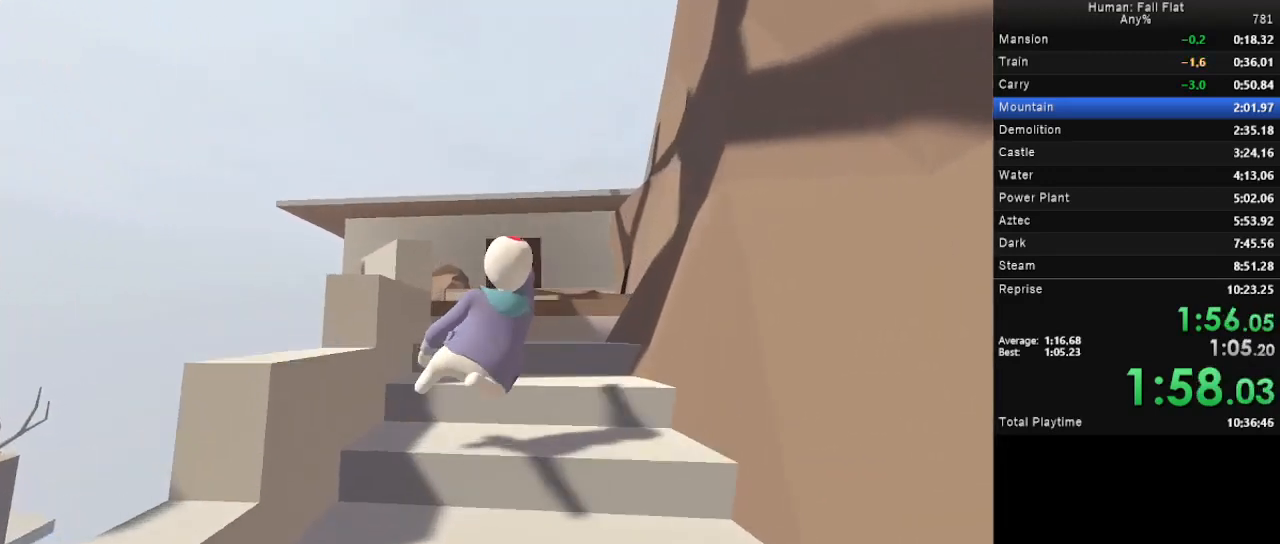
{"keys": ["d", "space", "w"], "mouse": ["right"], "events": []}
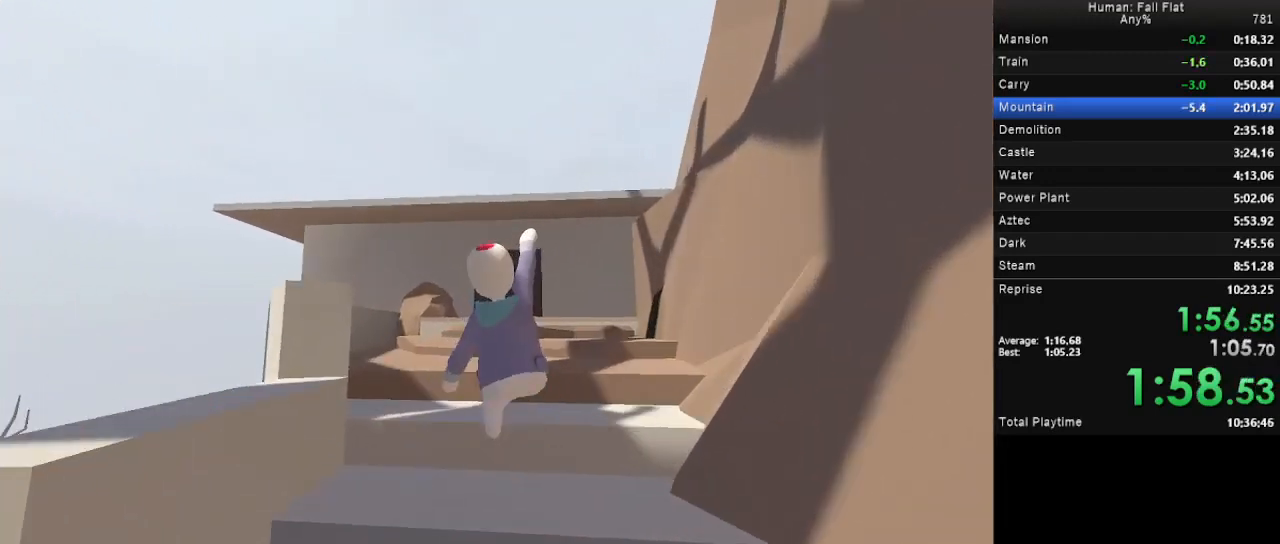
{"keys": ["a", "space", "w"], "mouse": ["right"], "events": [[133, "a", "down"], [133, "d", "up"]]}
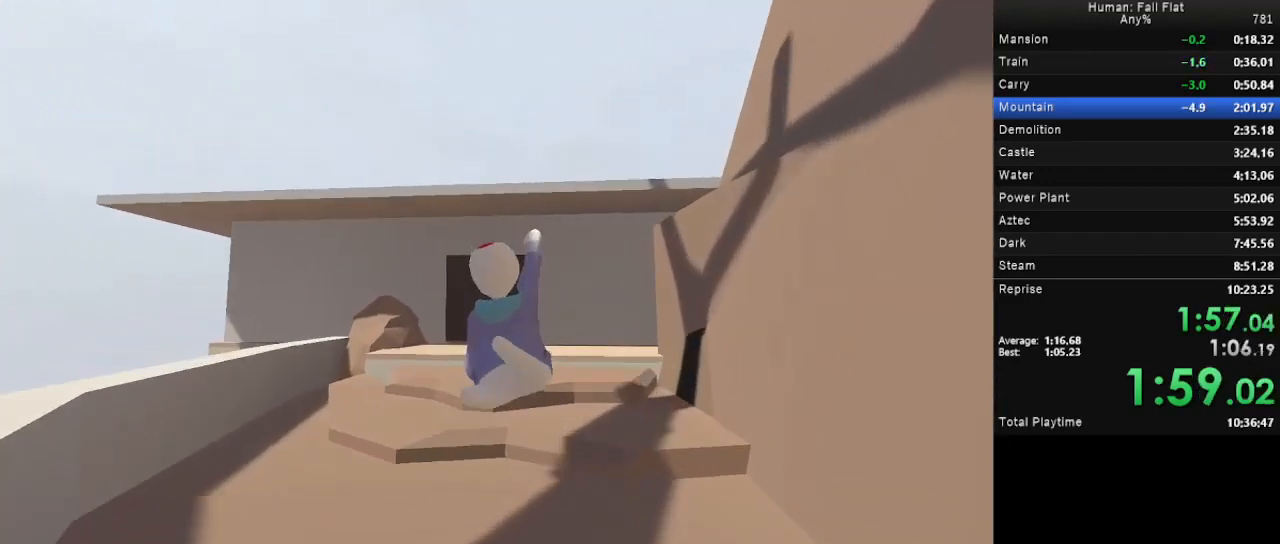
{"keys": ["a", "space", "w"], "mouse": ["right"], "events": []}
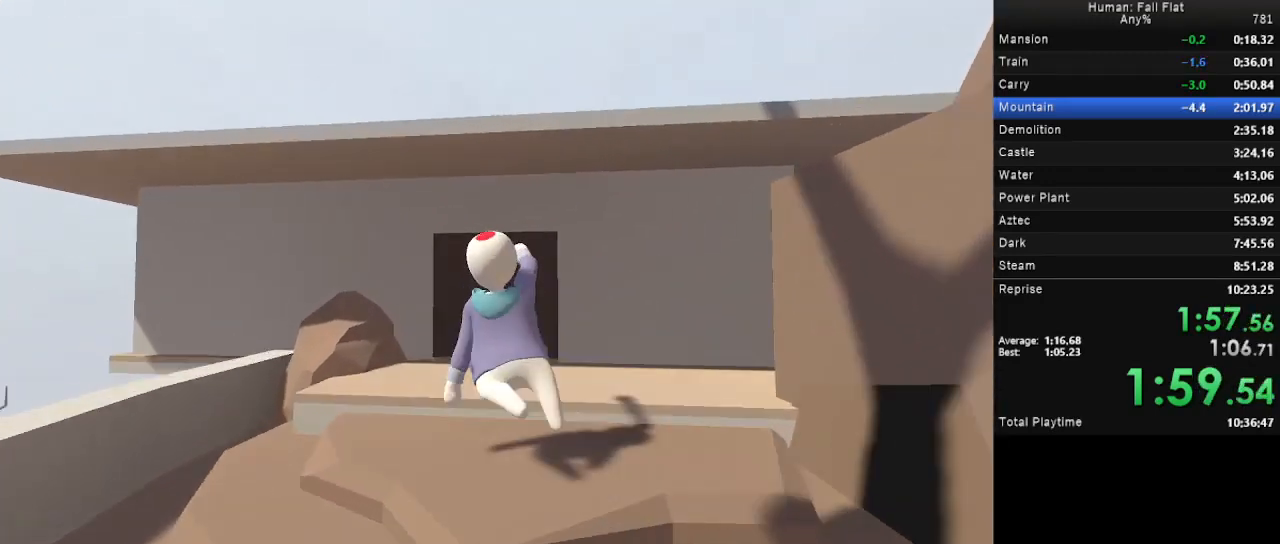
{"keys": ["s"], "mouse": ["right"], "events": [[200, "d", "down"], [267, "a", "up"], [367, "d", "up"], [367, "space", "up"], [367, "w", "up"], [500, "s", "down"]]}
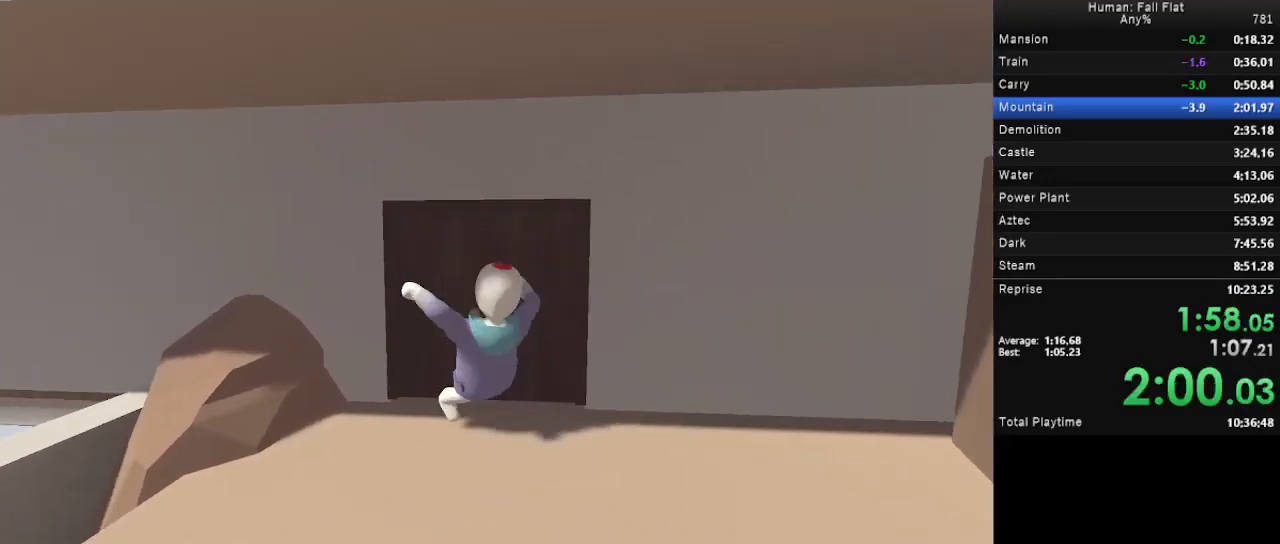
{"keys": ["s"], "mouse": ["right"], "events": []}
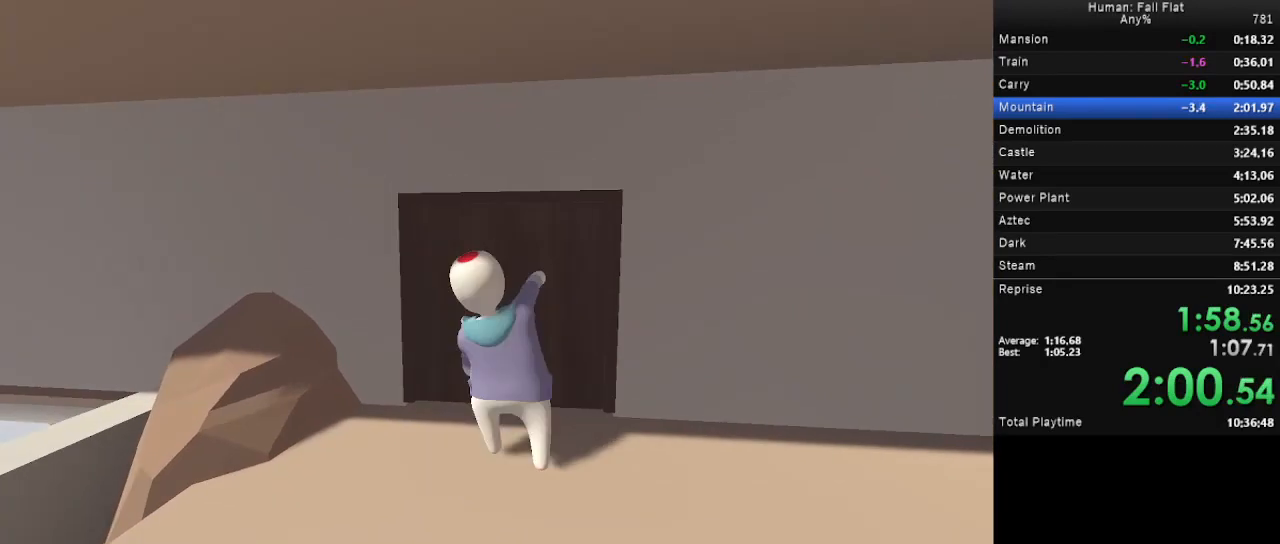
{"keys": ["a"], "mouse": [], "events": [[367, "a", "down"], [433, "s", "up"], [467, "mouse_right", "up"]]}
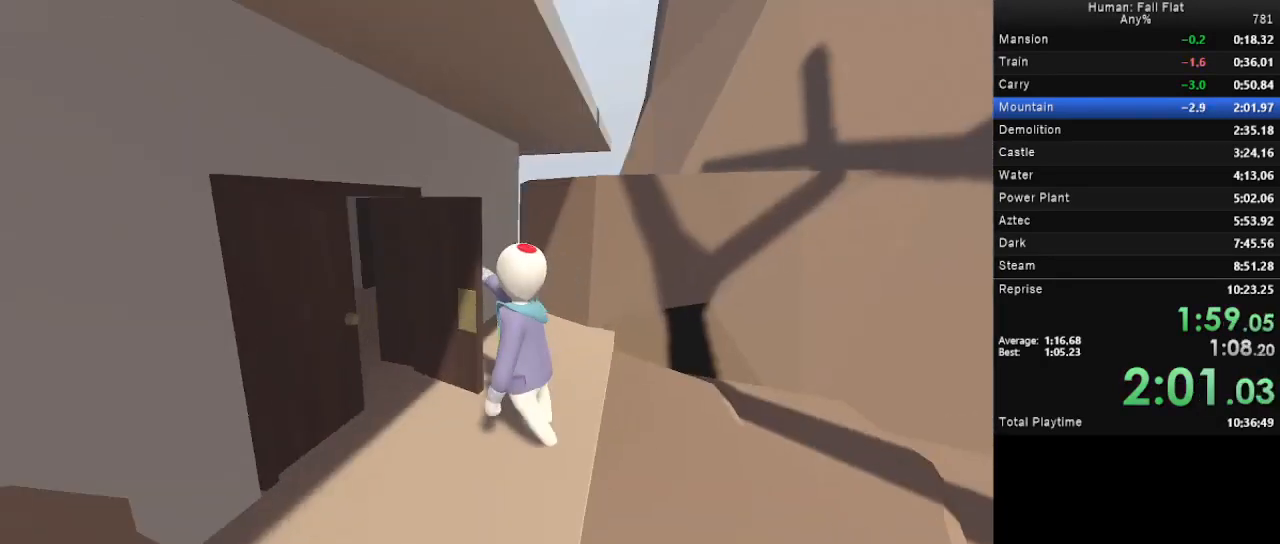
{"keys": ["w"], "mouse": [], "events": [[67, "w", "down"], [100, "a", "up"]]}
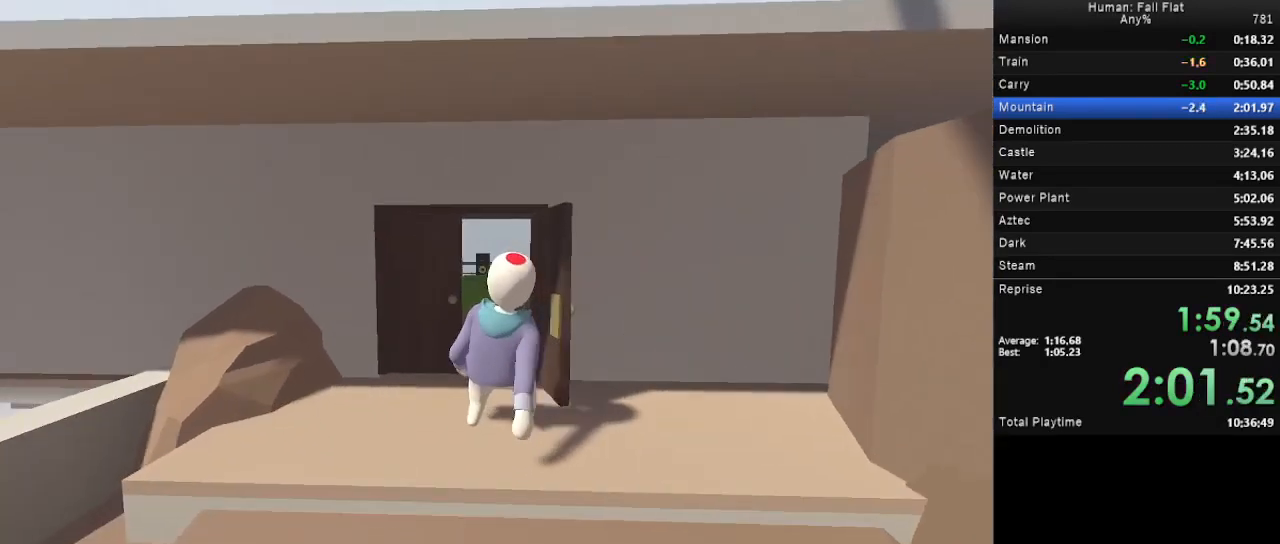
{"keys": ["w"], "mouse": [], "events": []}
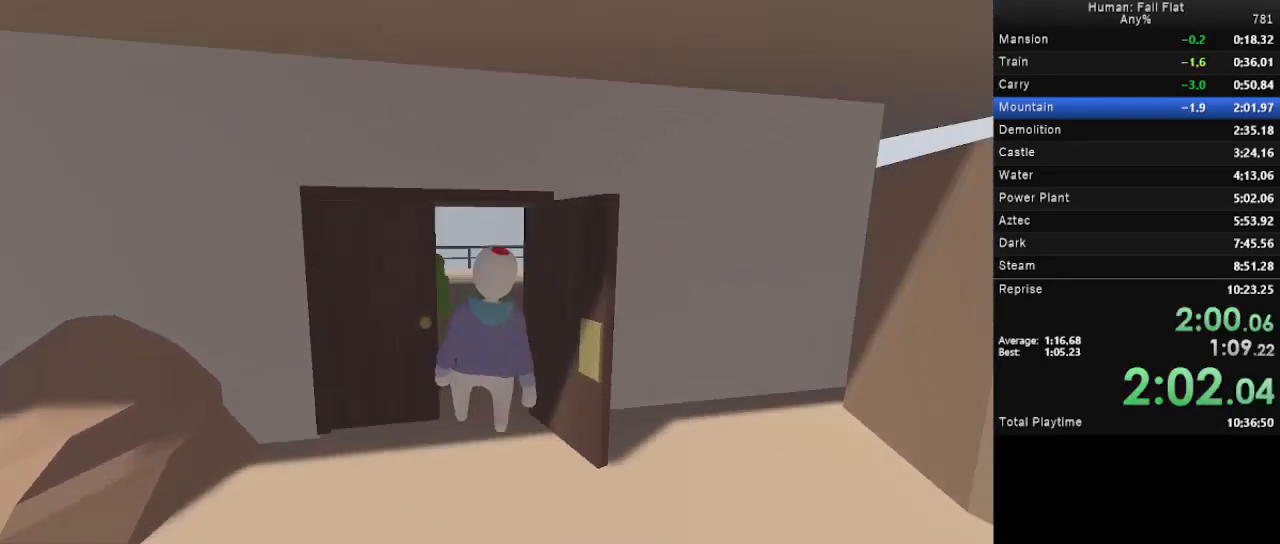
{"keys": ["d", "space", "w"], "mouse": [], "events": [[67, "d", "down"], [67, "space", "down"]]}
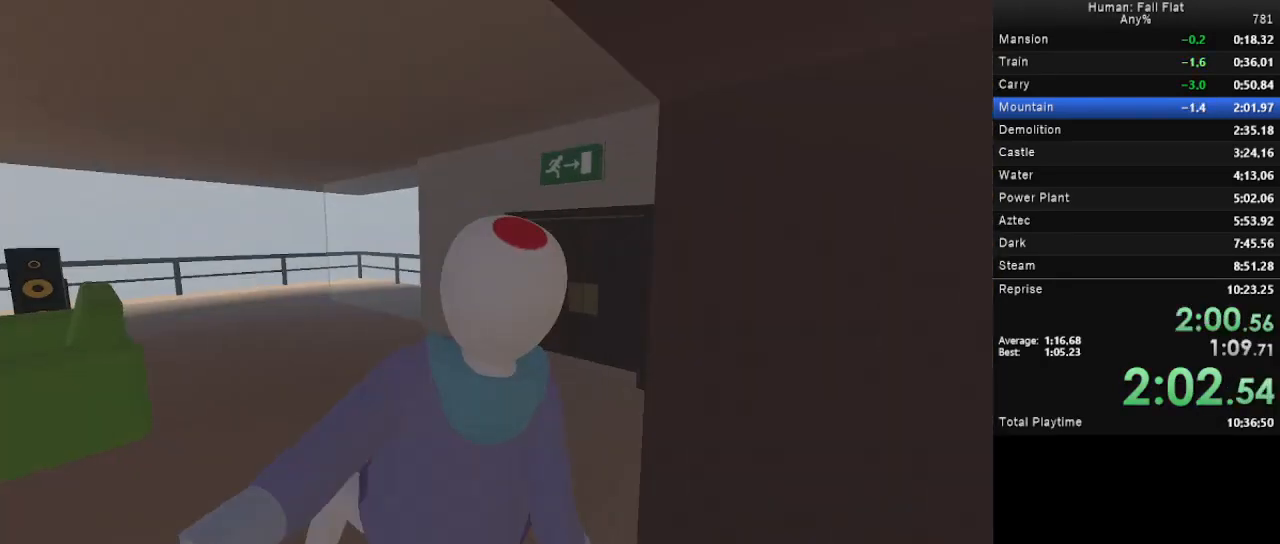
{"keys": ["d", "space", "w"], "mouse": ["left", "right"], "events": [[267, "mouse_left", "down"], [267, "mouse_right", "down"]]}
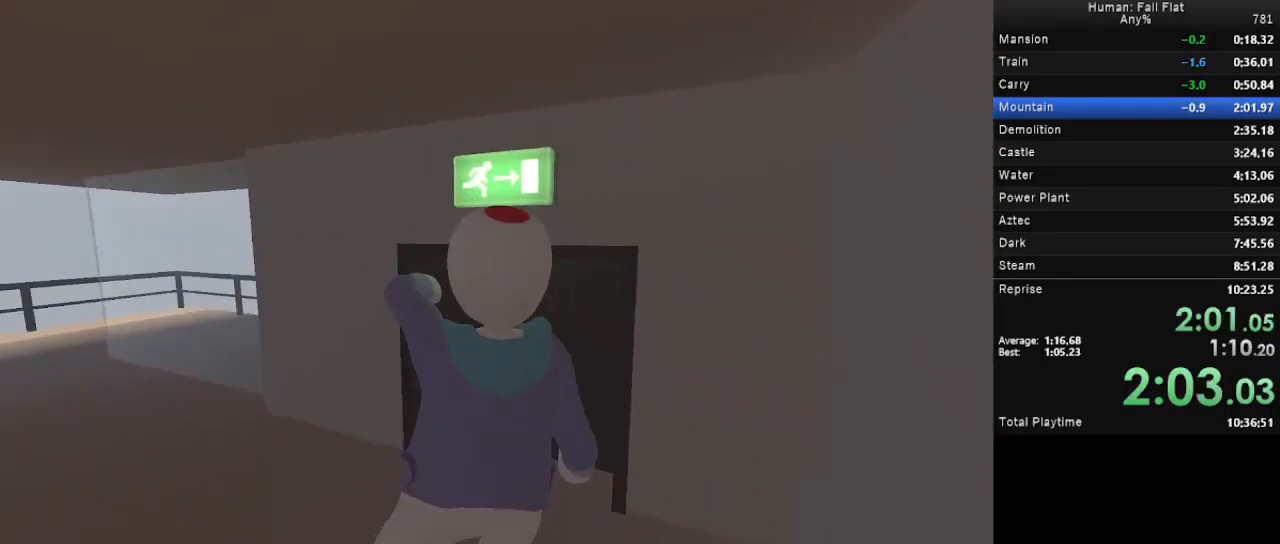
{"keys": [], "mouse": [], "events": [[33, "mouse_left", "up"], [100, "mouse_right", "up"], [167, "space", "up"], [233, "d", "up"], [233, "q", "down"], [367, "q", "up"], [367, "w", "up"]]}
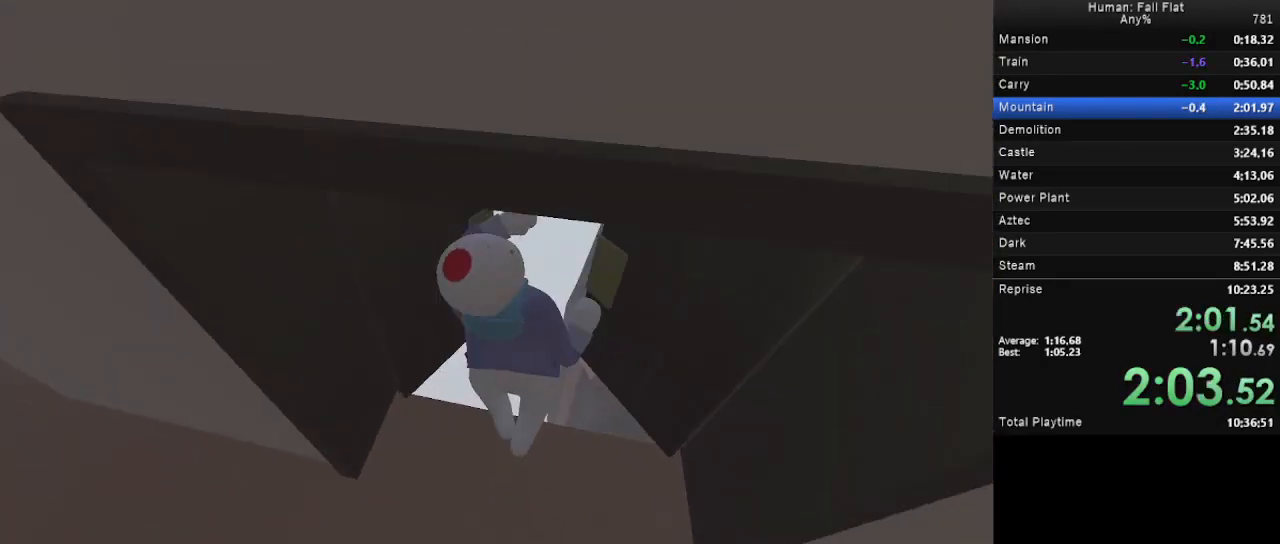
{"keys": [], "mouse": [], "events": []}
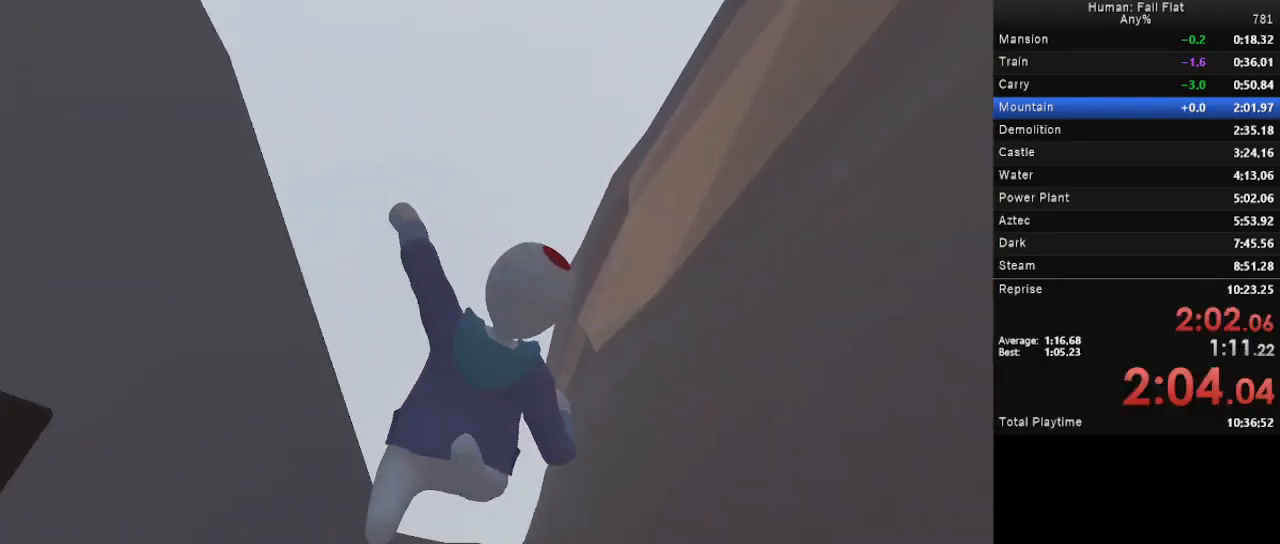
{"keys": [], "mouse": [], "events": []}
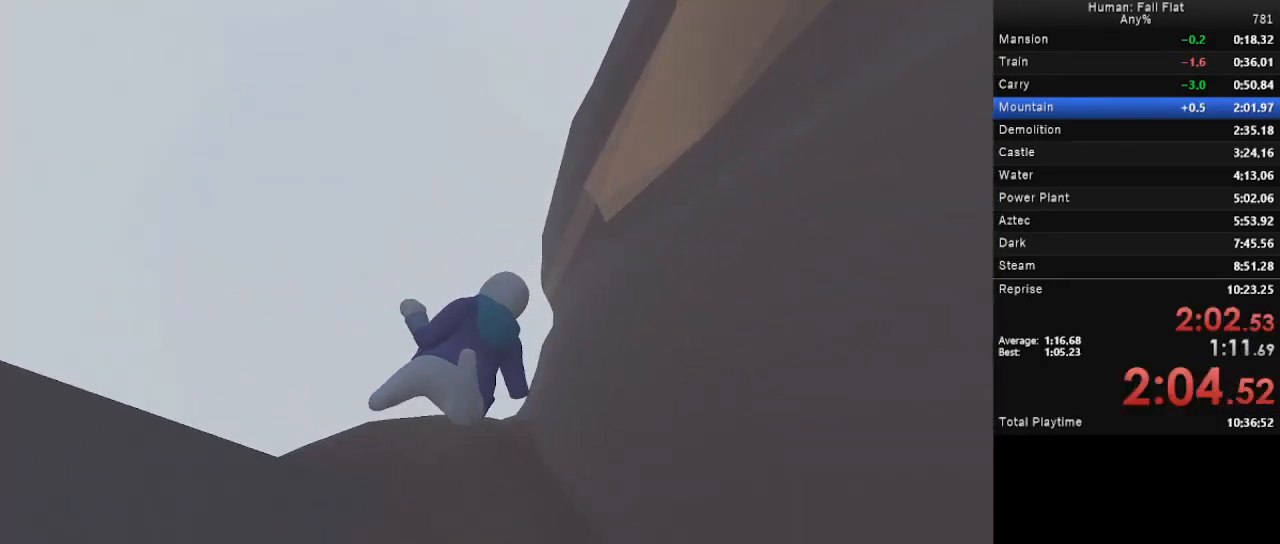
{"keys": [], "mouse": [], "events": []}
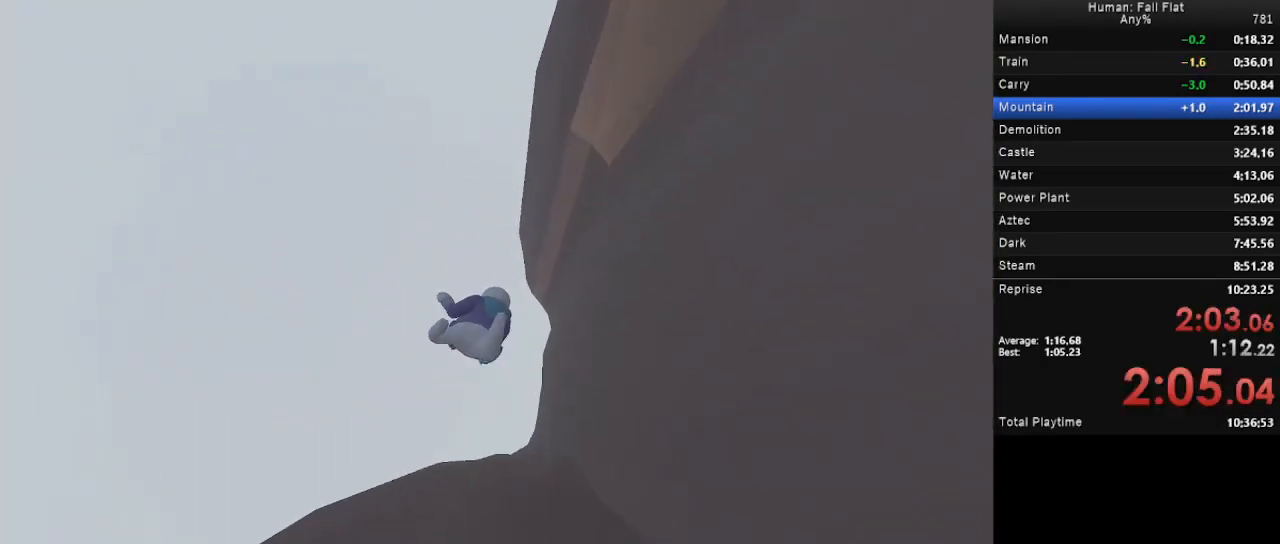
{"keys": [], "mouse": [], "events": []}
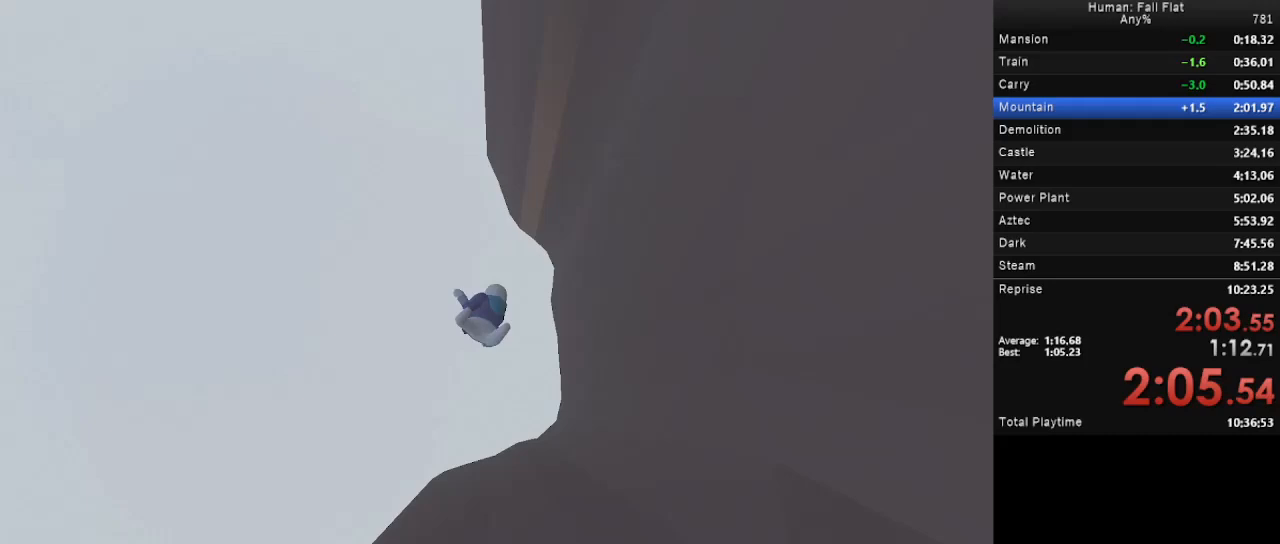
{"keys": [], "mouse": [], "events": []}
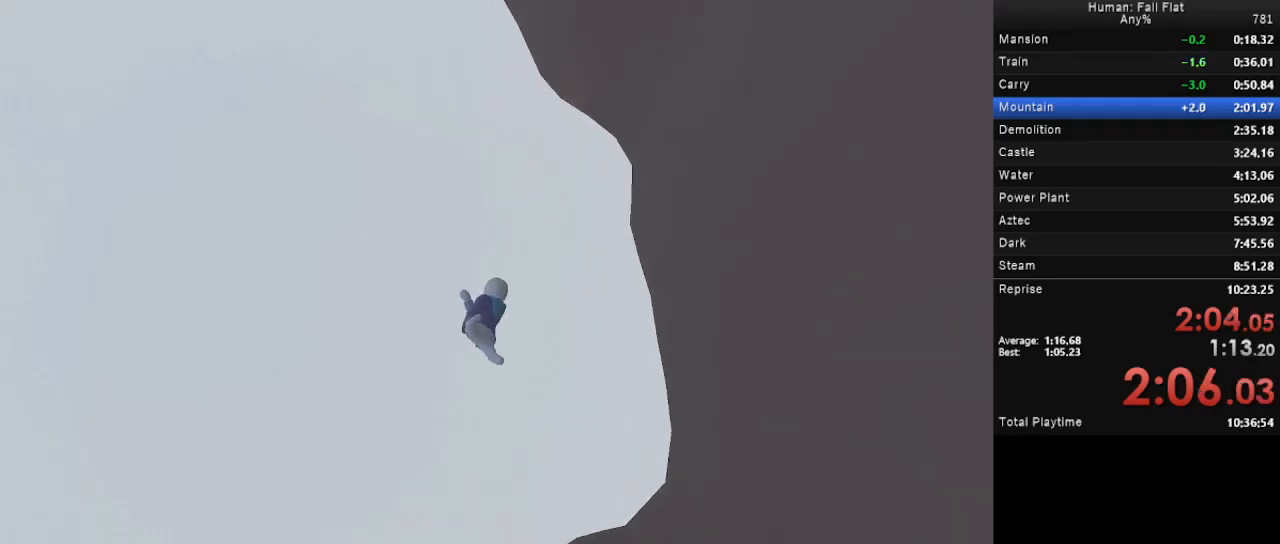
{"keys": [], "mouse": [], "events": []}
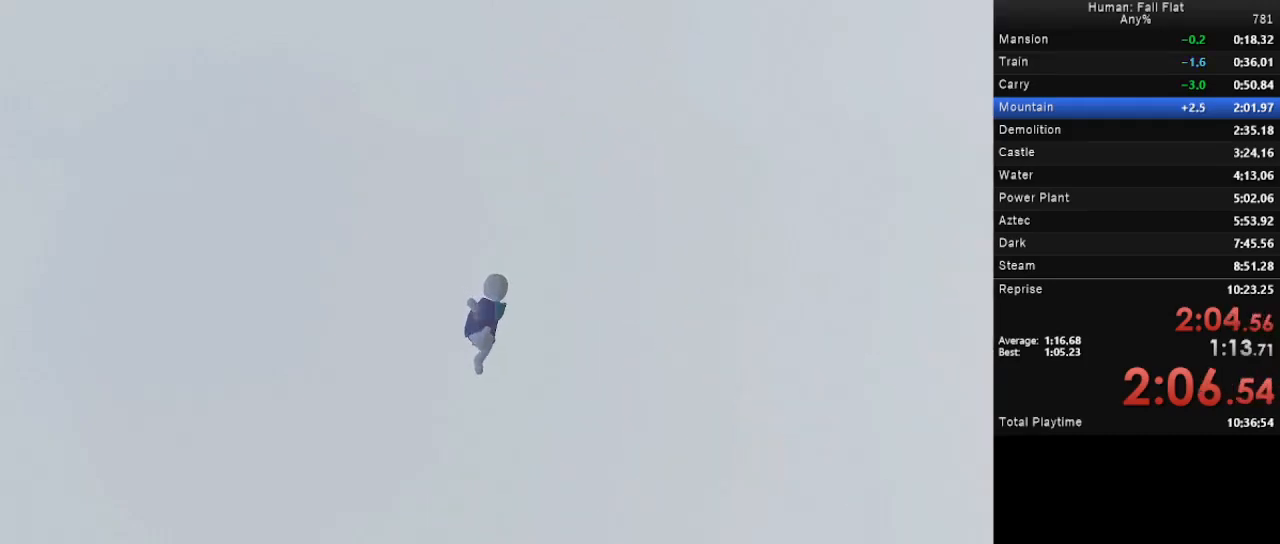
{"keys": [], "mouse": [], "events": []}
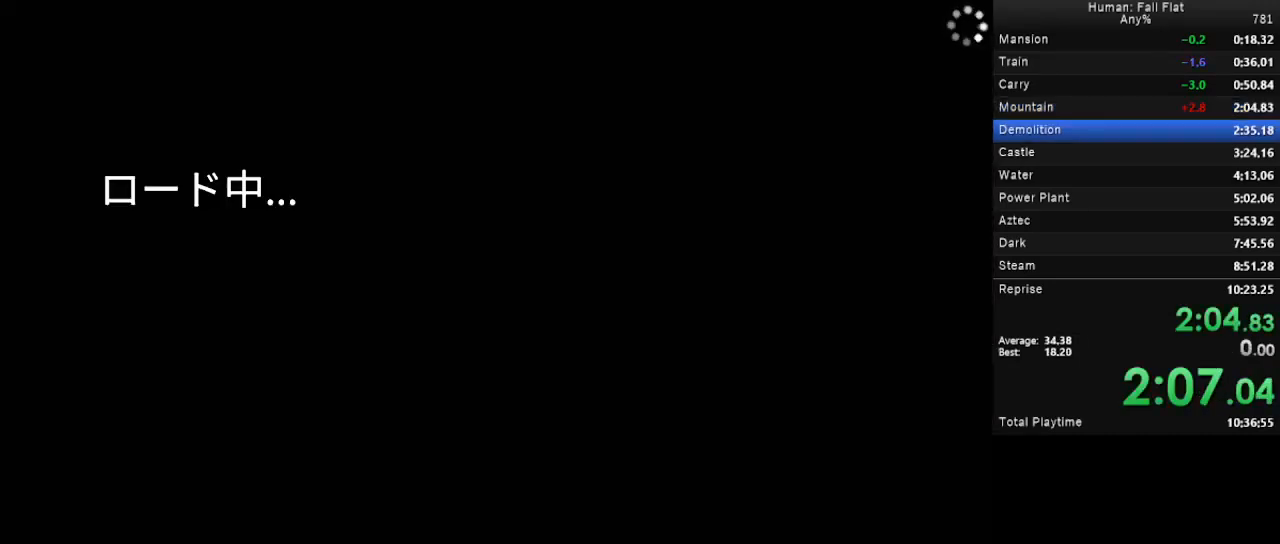
{"keys": [], "mouse": [], "events": []}
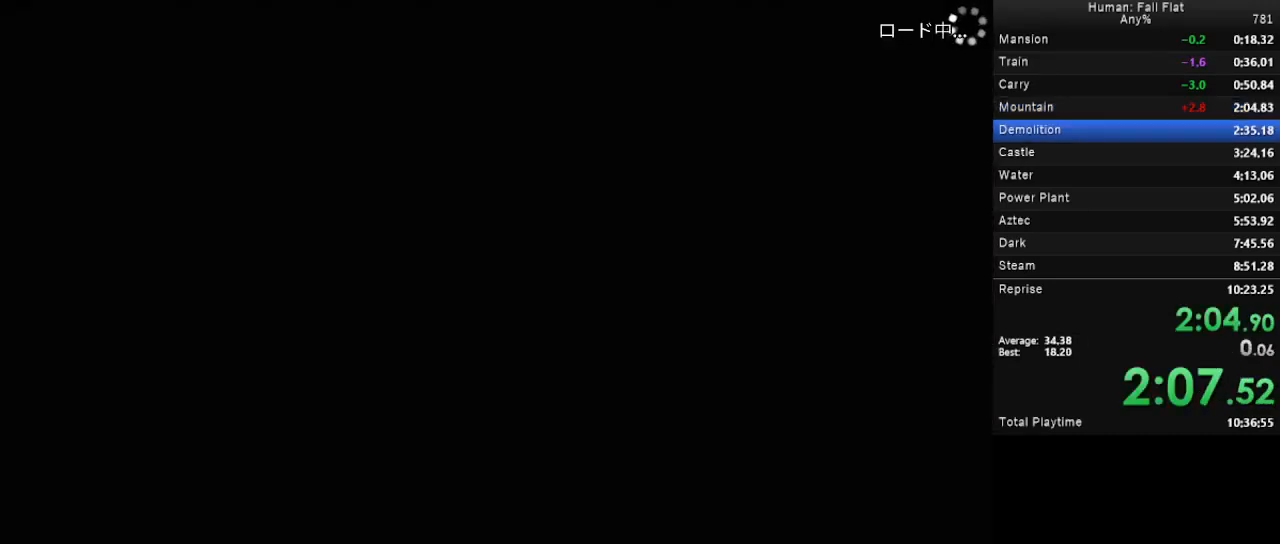
{"keys": [], "mouse": ["left", "right"], "events": [[167, "q", "down"], [333, "q", "up"], [400, "mouse_left", "down"], [400, "mouse_right", "down"]]}
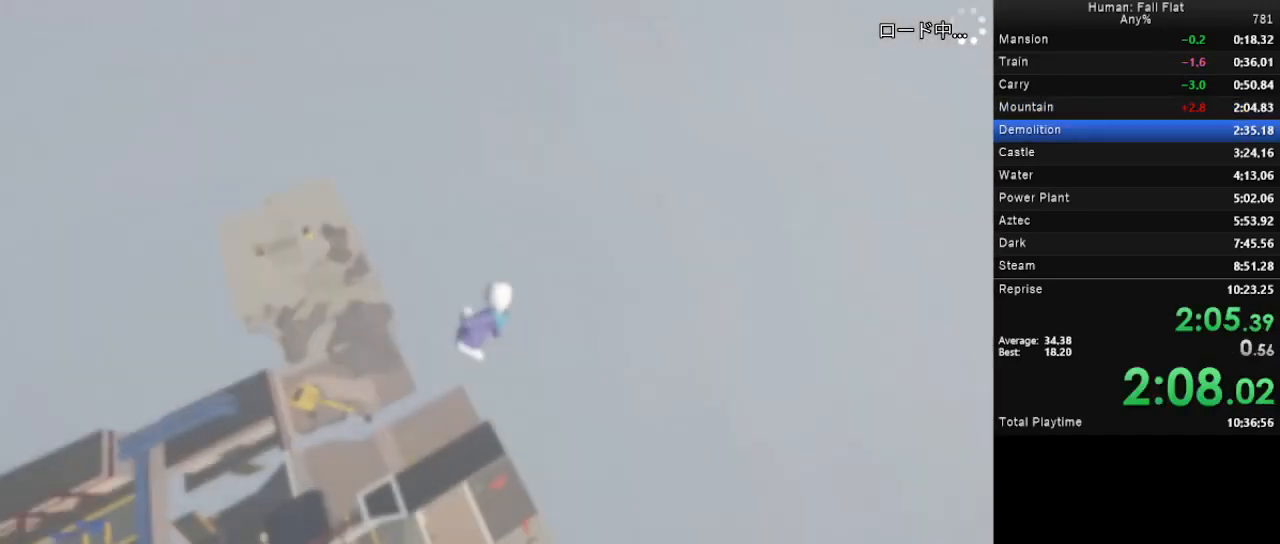
{"keys": [], "mouse": ["left", "right"], "events": []}
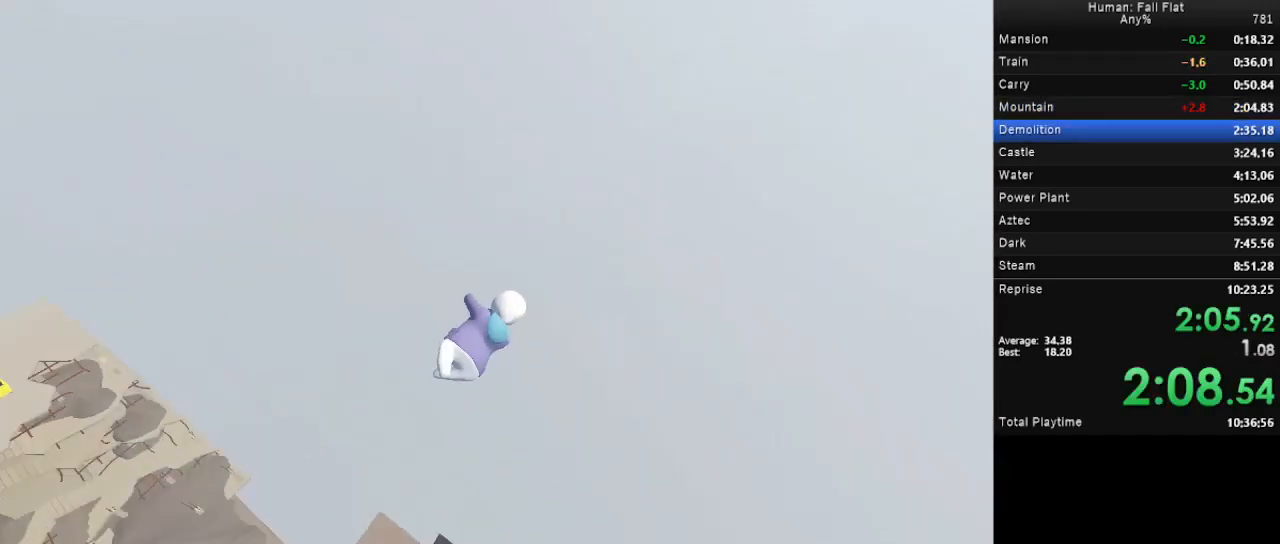
{"keys": [], "mouse": ["left", "right"], "events": []}
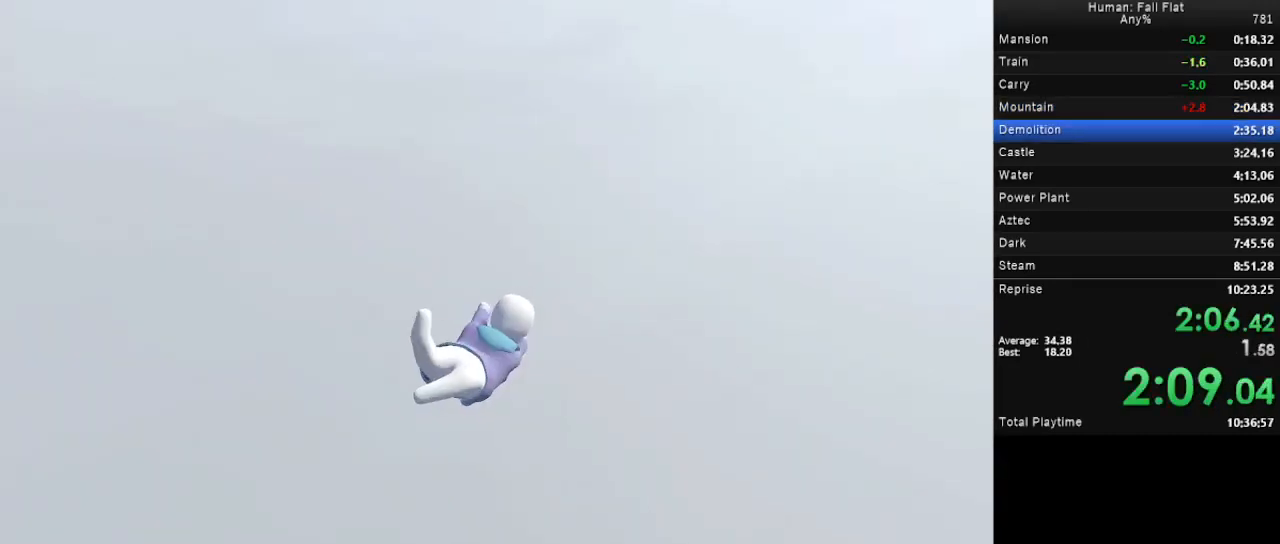
{"keys": [], "mouse": ["left", "right"], "events": []}
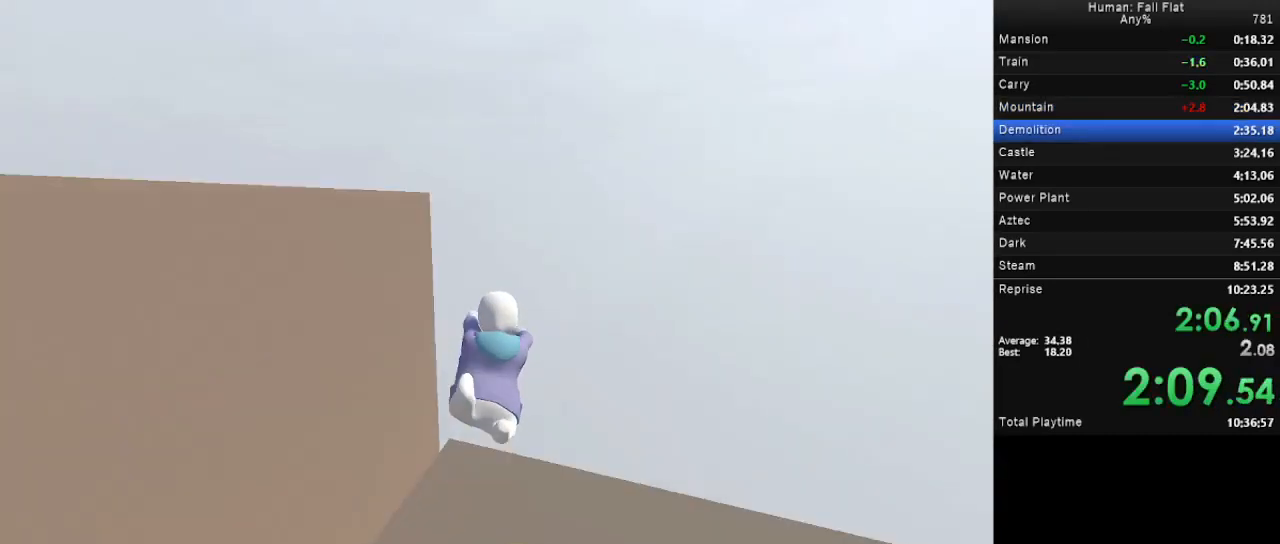
{"keys": ["w"], "mouse": ["left", "right"], "events": [[100, "w", "down"]]}
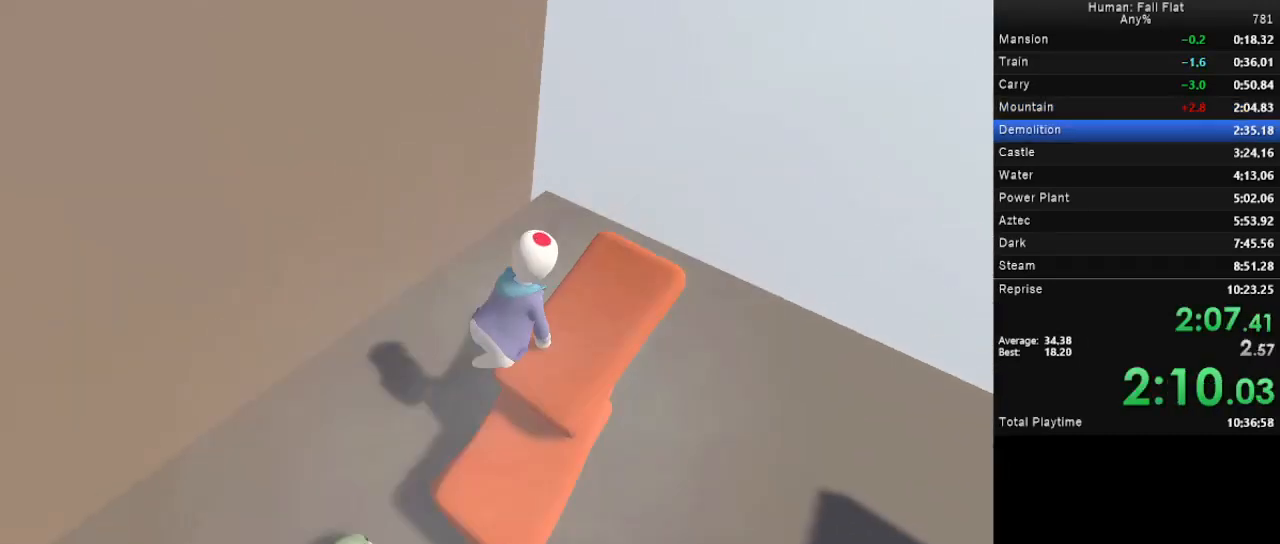
{"keys": ["d", "space", "w"], "mouse": ["left", "right"], "events": [[133, "mouse_left", "up"], [133, "mouse_right", "up"], [333, "mouse_left", "down"], [400, "d", "down"], [400, "mouse_right", "down"], [400, "space", "down"]]}
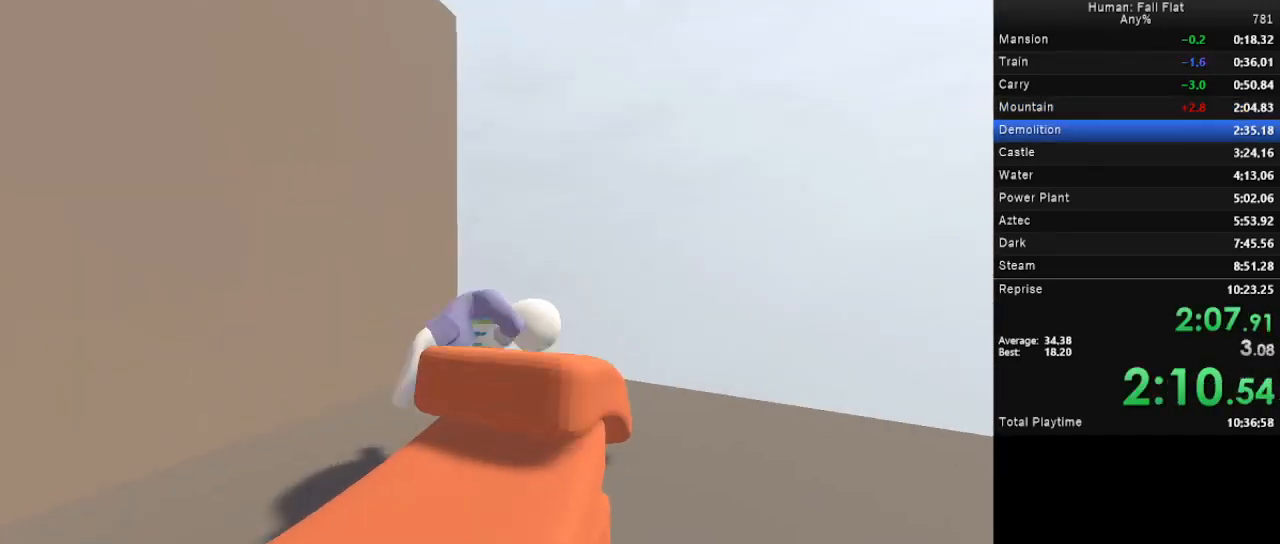
{"keys": ["d", "space", "w"], "mouse": ["left", "right"], "events": []}
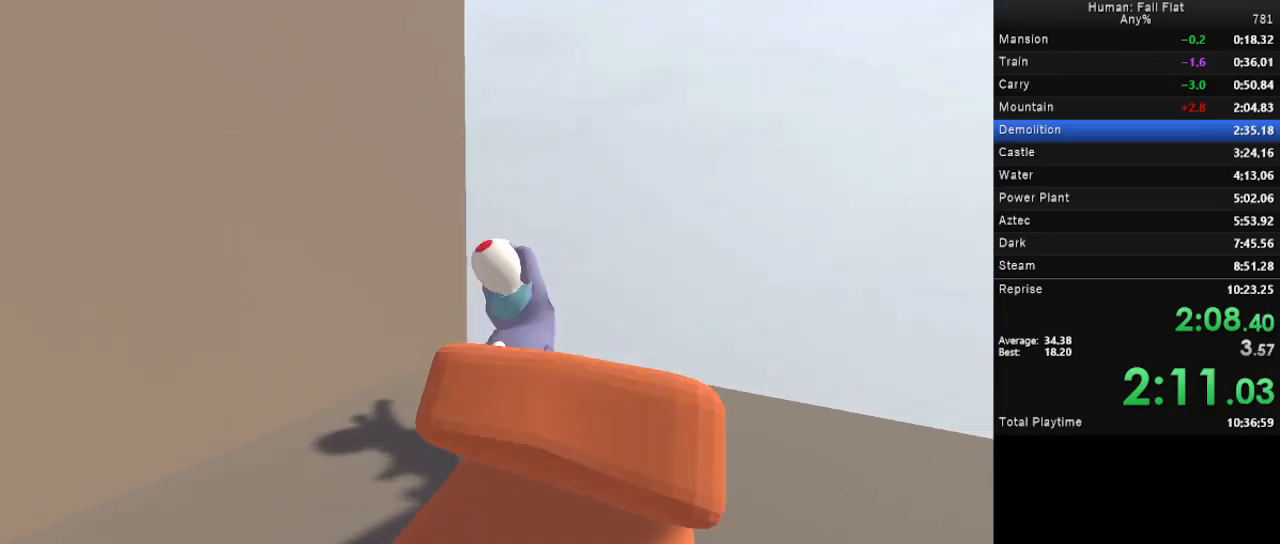
{"keys": ["a"], "mouse": [], "events": [[67, "mouse_right", "up"], [67, "w", "up"], [100, "d", "up"], [100, "mouse_left", "up"], [100, "space", "up"], [200, "mouse_left", "down"], [200, "mouse_right", "down"], [200, "s", "down"], [233, "a", "down"], [433, "s", "up"], [467, "mouse_left", "up"], [467, "mouse_right", "up"]]}